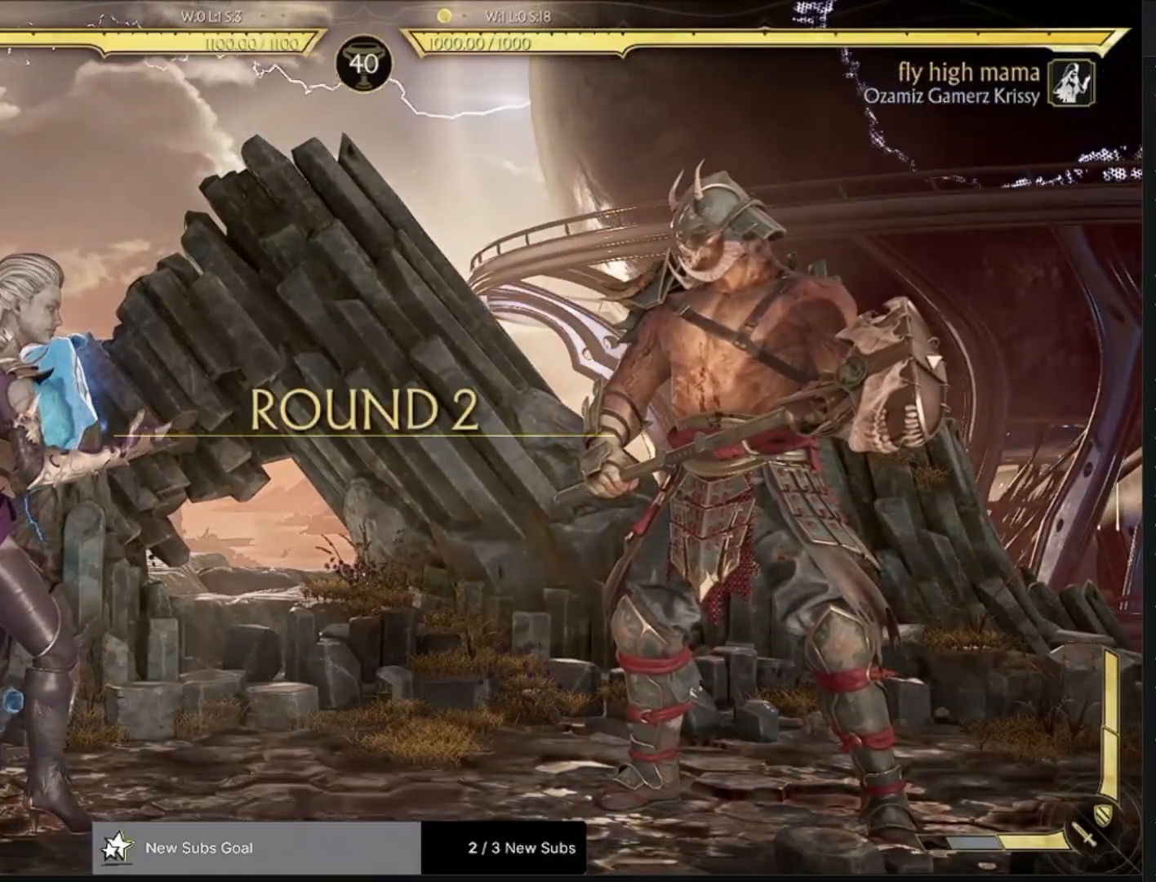
Gameplay with a controller (PlayStation layout); each line is a JSON object with the inputs held at the frame after it. "events" lists button and stick changes between this image and that frame as [ms after this image, input, new state], when the widget could be followed in between.
{"buttons": ["DPAD_RIGHT"], "left_stick": "center", "right_stick": "center", "events": [[500, "DPAD_RIGHT", "down"]]}
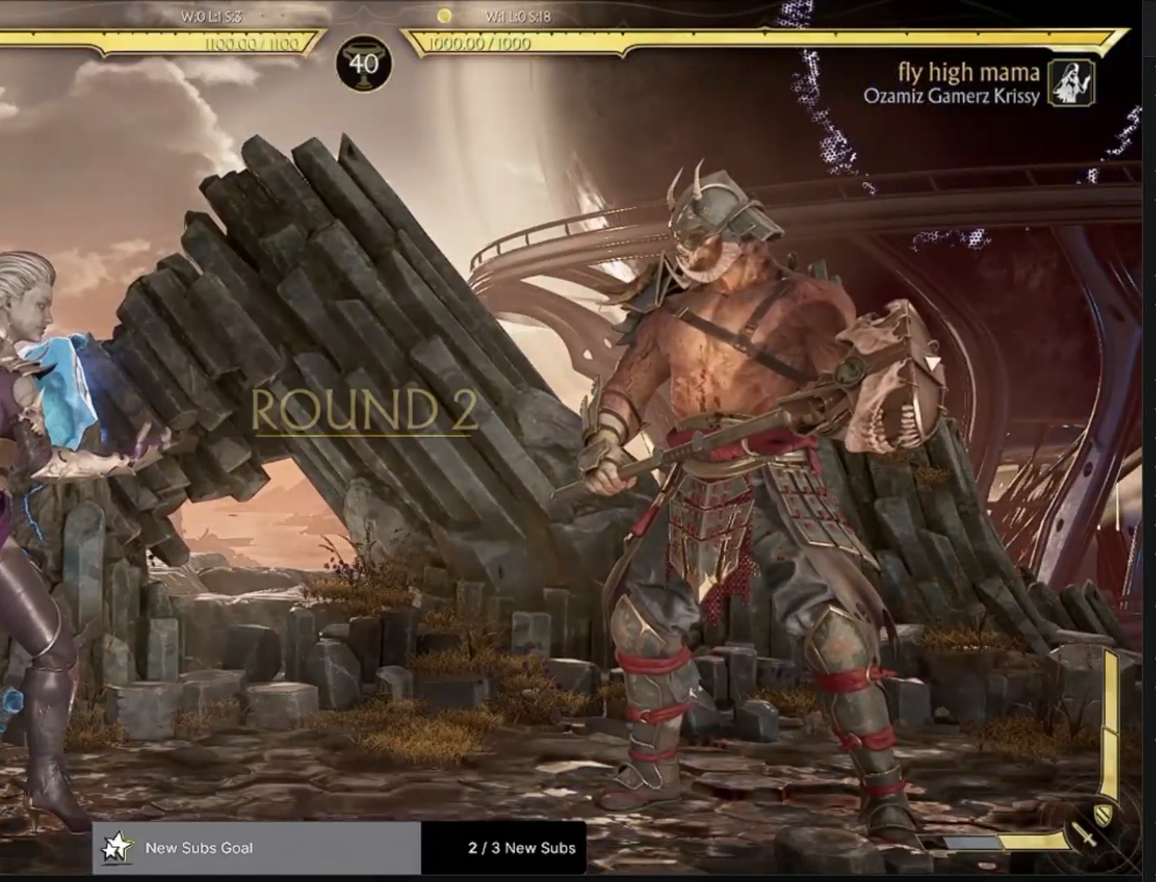
{"buttons": [], "left_stick": "center", "right_stick": "center", "events": [[33, "CROSS", "down"], [383, "CROSS", "up"], [383, "DPAD_RIGHT", "up"]]}
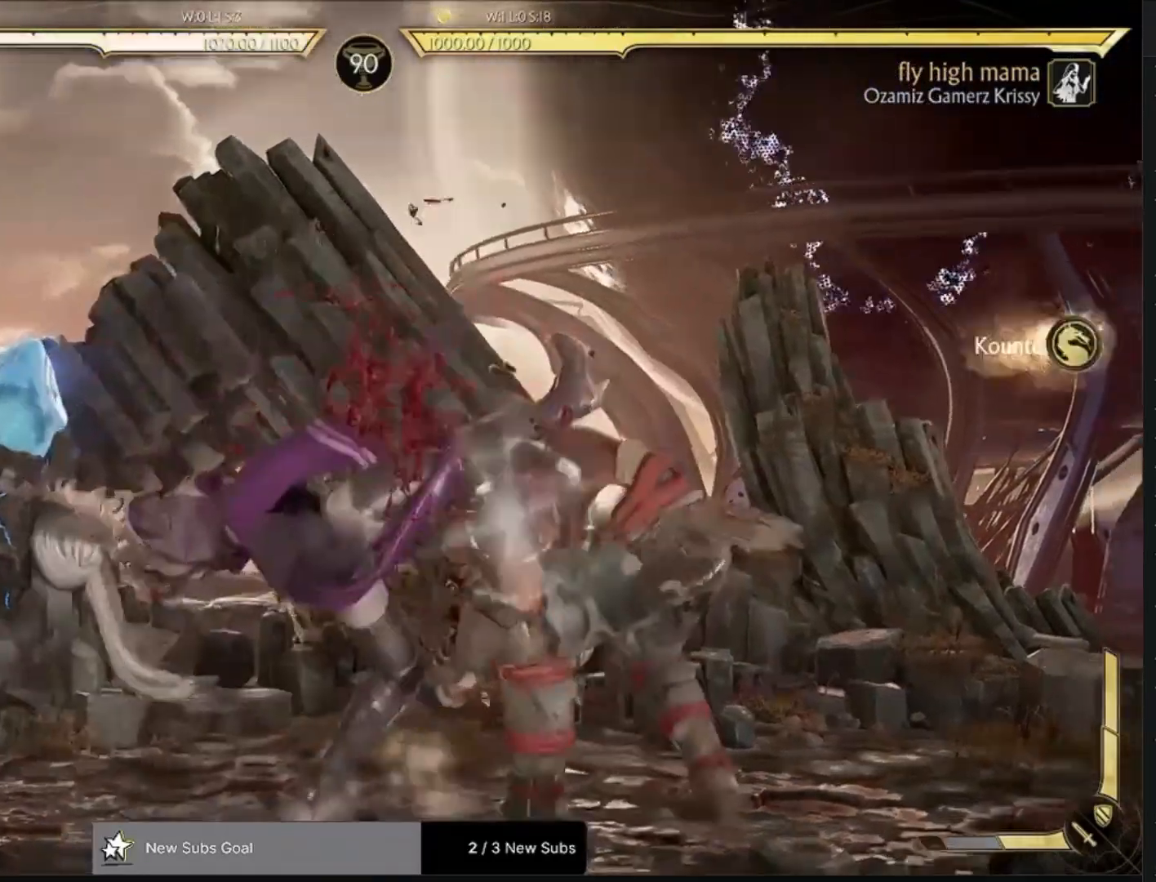
{"buttons": [], "left_stick": "center", "right_stick": "center", "events": []}
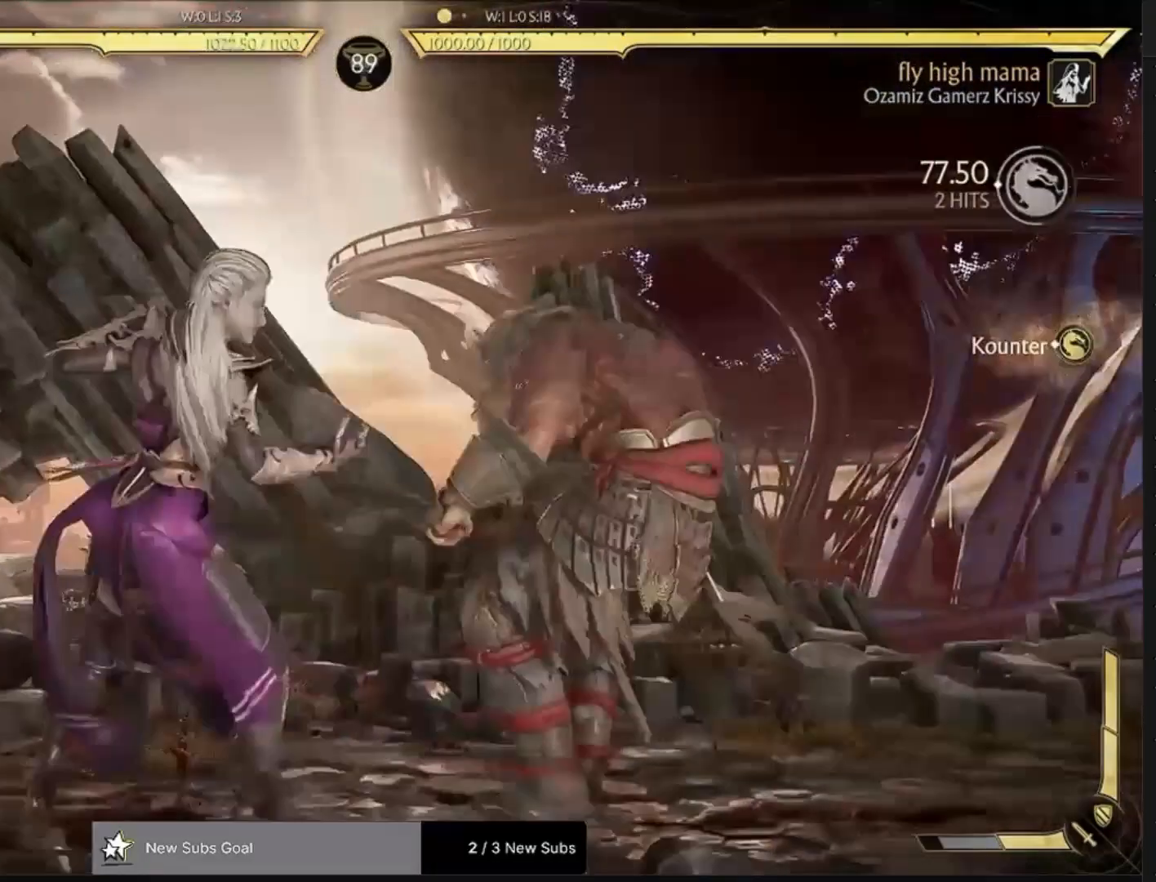
{"buttons": ["R1", "DPAD_DOWN"], "left_stick": "center", "right_stick": "center", "events": [[100, "DPAD_DOWN", "down"], [150, "R1", "down"]]}
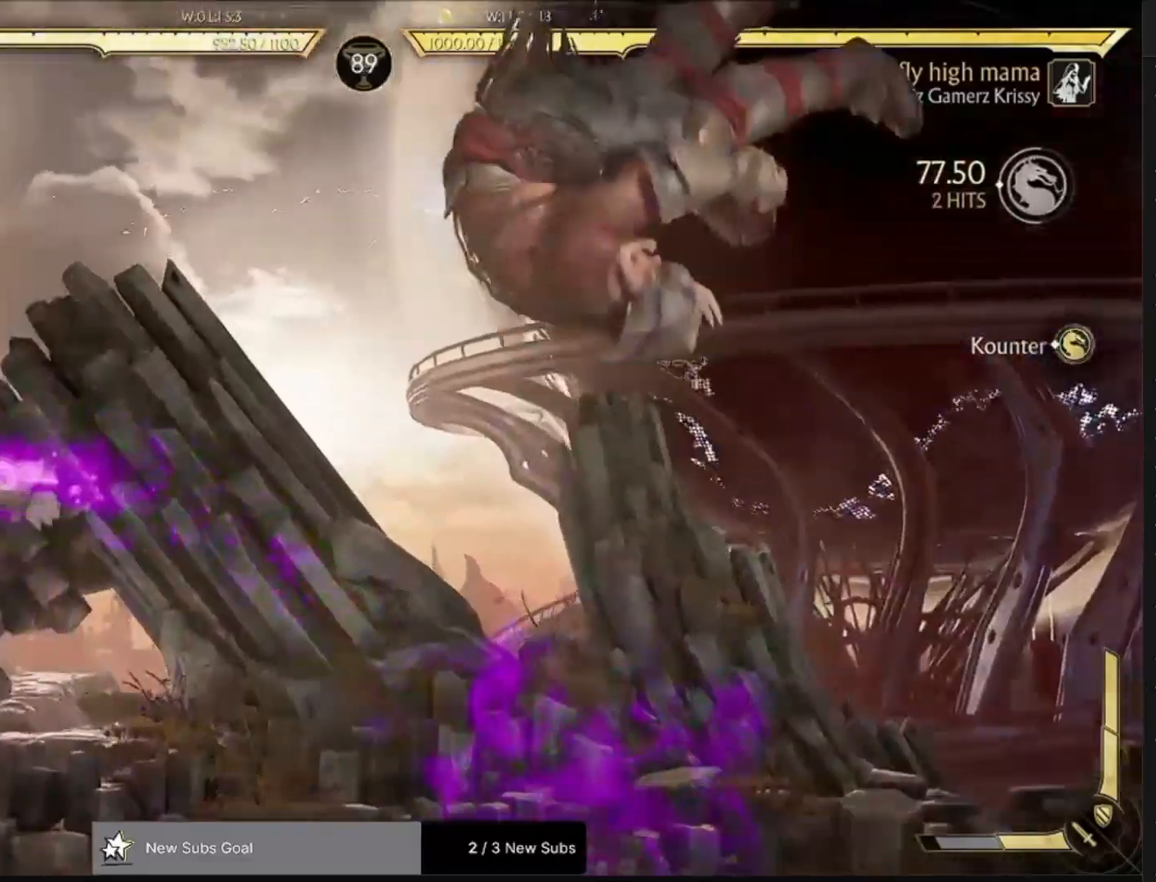
{"buttons": [], "left_stick": "center", "right_stick": "center", "events": [[17, "DPAD_DOWN", "up"], [100, "R1", "up"]]}
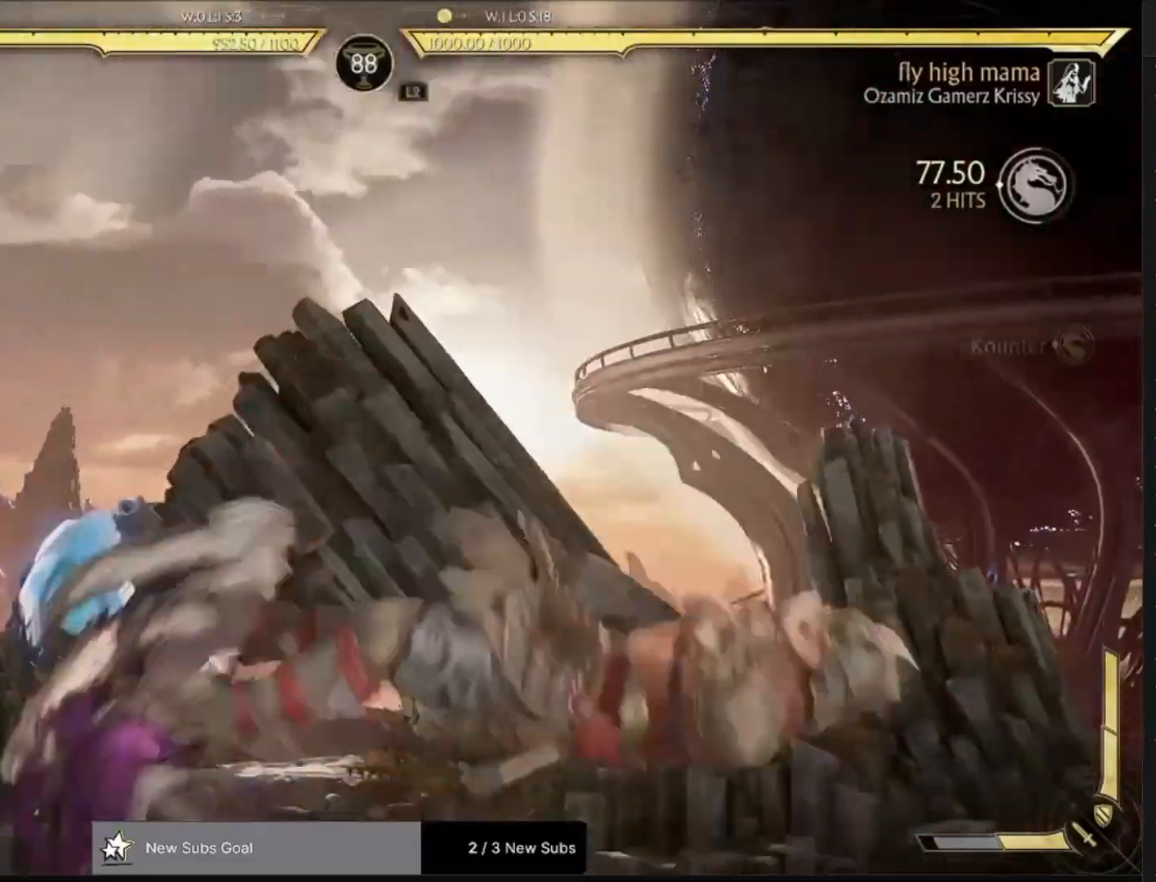
{"buttons": ["R1", "DPAD_DOWN"], "left_stick": "center", "right_stick": "center", "events": [[417, "R1", "down"], [467, "DPAD_DOWN", "down"]]}
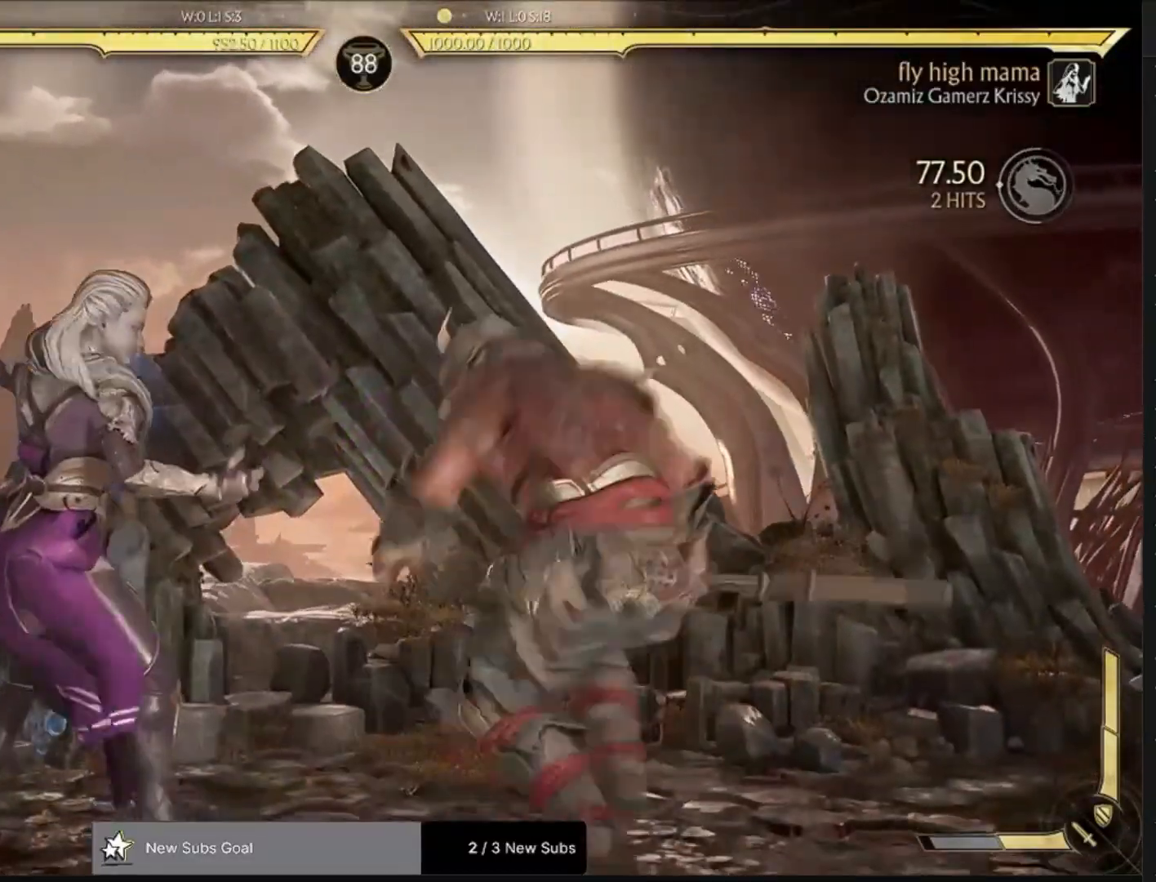
{"buttons": ["R1", "DPAD_DOWN"], "left_stick": "center", "right_stick": "center", "events": []}
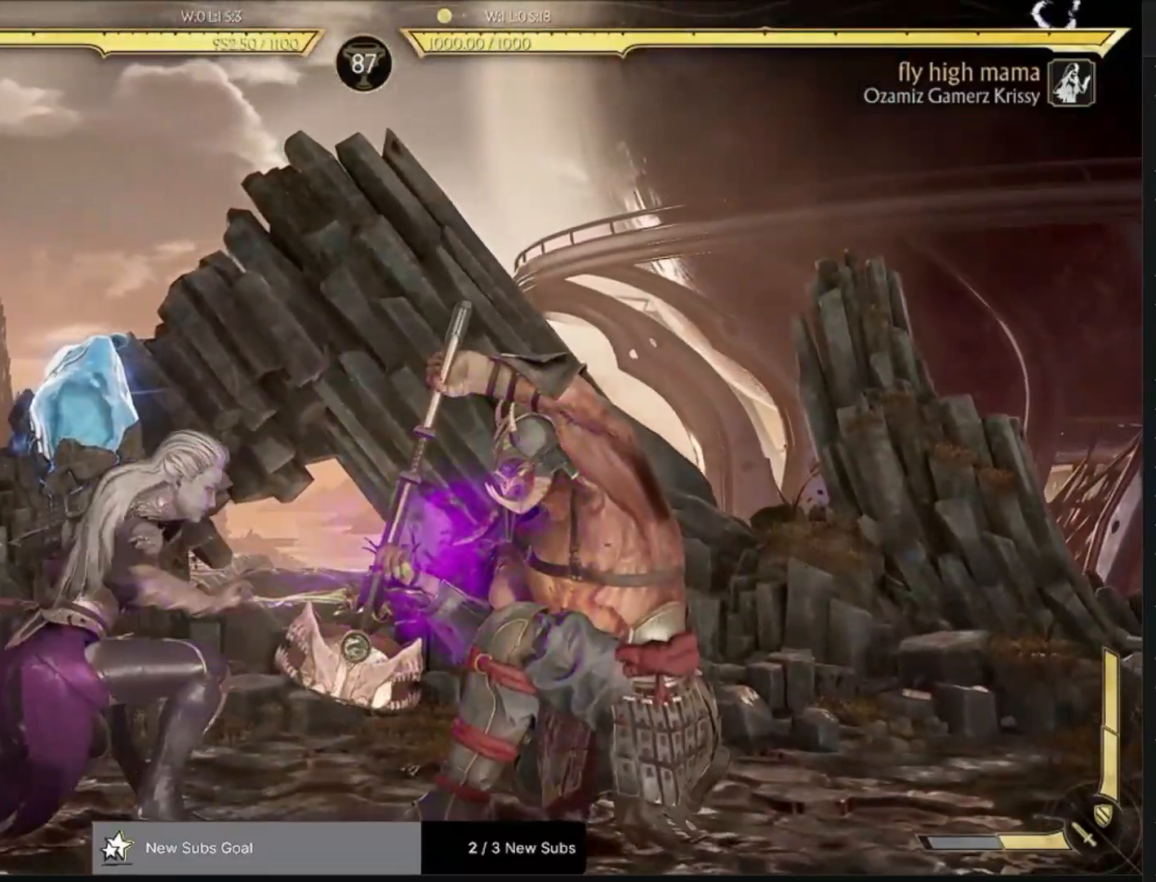
{"buttons": [], "left_stick": "center", "right_stick": "center", "events": [[67, "DPAD_DOWN", "up"], [83, "R1", "up"], [150, "DPAD_LEFT", "down"], [200, "CROSS", "down"], [267, "CIRCLE", "down"], [300, "CROSS", "up"], [333, "DPAD_LEFT", "up"], [350, "CIRCLE", "up"]]}
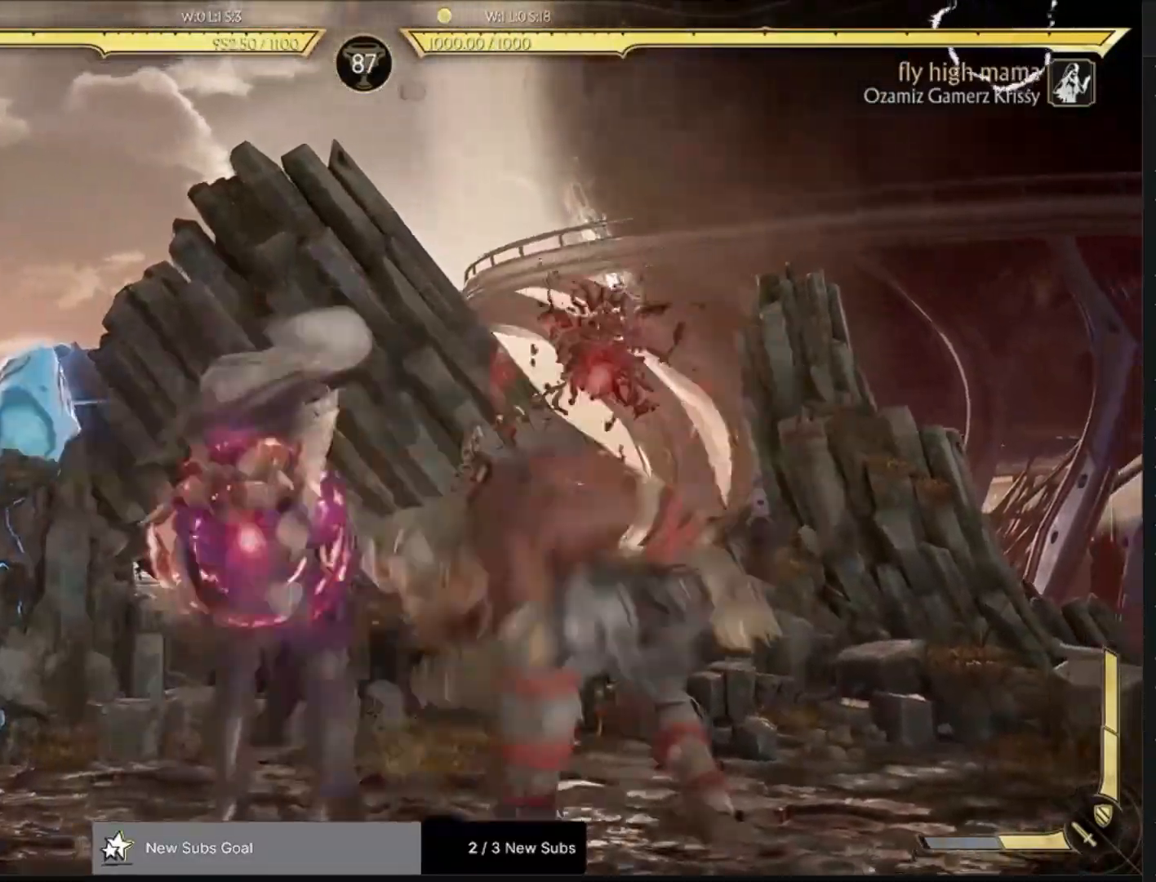
{"buttons": [], "left_stick": "center", "right_stick": "center", "events": []}
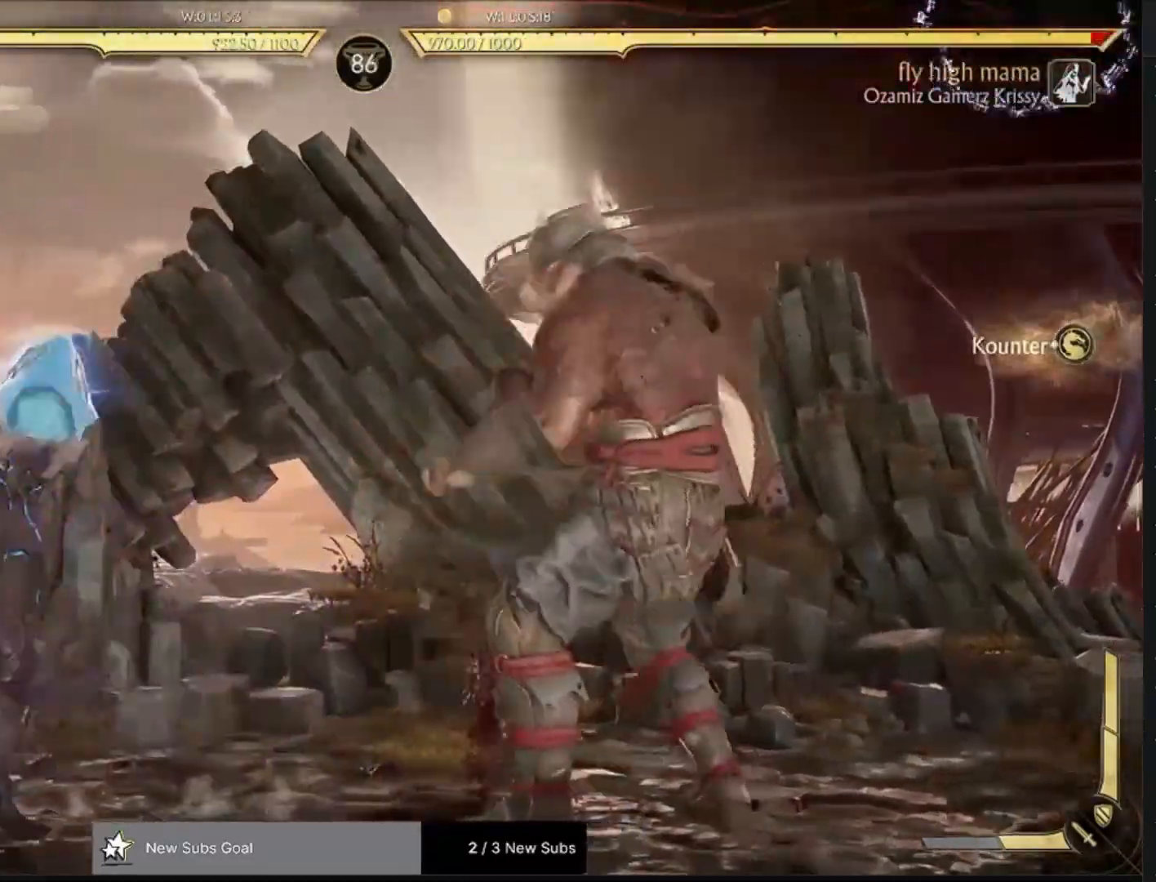
{"buttons": ["CROSS", "DPAD_RIGHT"], "left_stick": "center", "right_stick": "center", "events": [[83, "DPAD_RIGHT", "down"], [133, "CROSS", "down"], [233, "CROSS", "up"], [300, "CROSS", "down"]]}
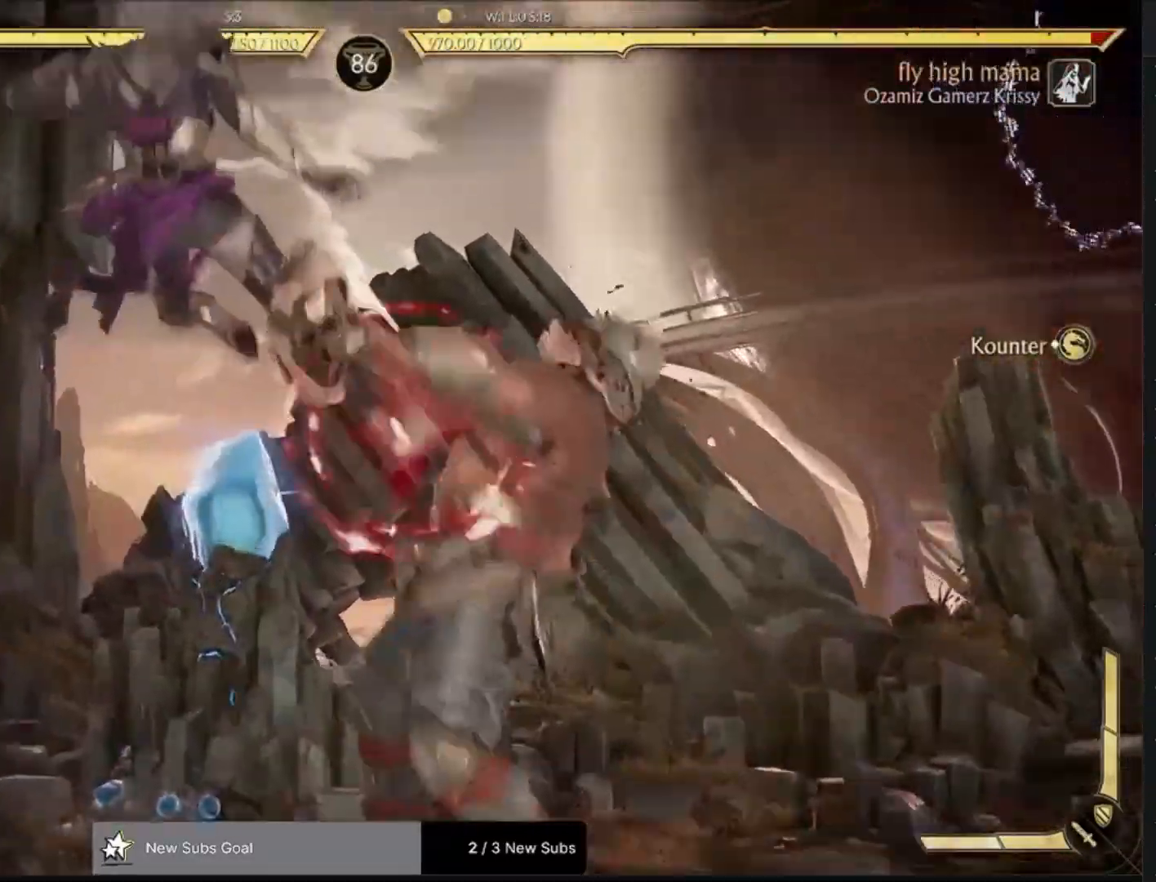
{"buttons": [], "left_stick": "center", "right_stick": "center", "events": [[17, "DPAD_RIGHT", "up"], [50, "CROSS", "up"]]}
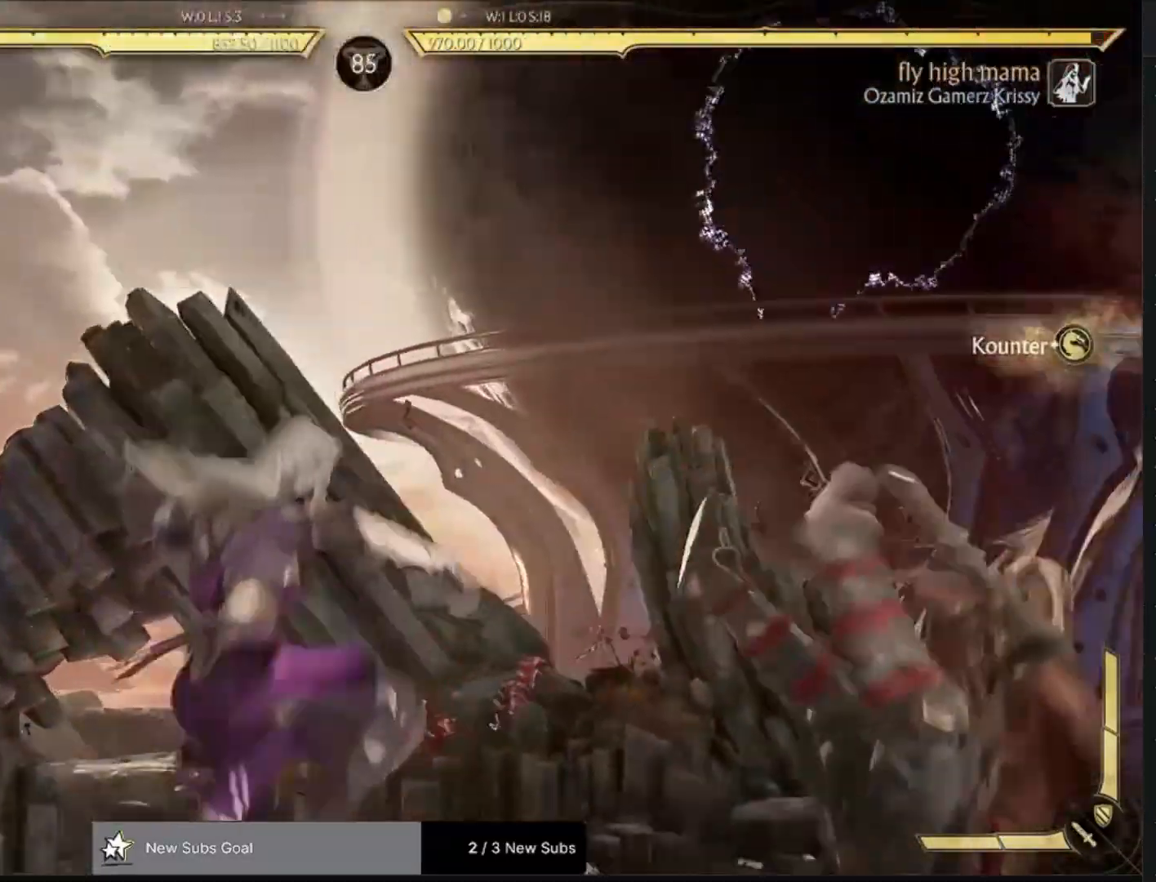
{"buttons": ["R1", "DPAD_DOWN"], "left_stick": "center", "right_stick": "center", "events": [[317, "DPAD_DOWN", "down"], [350, "R1", "down"]]}
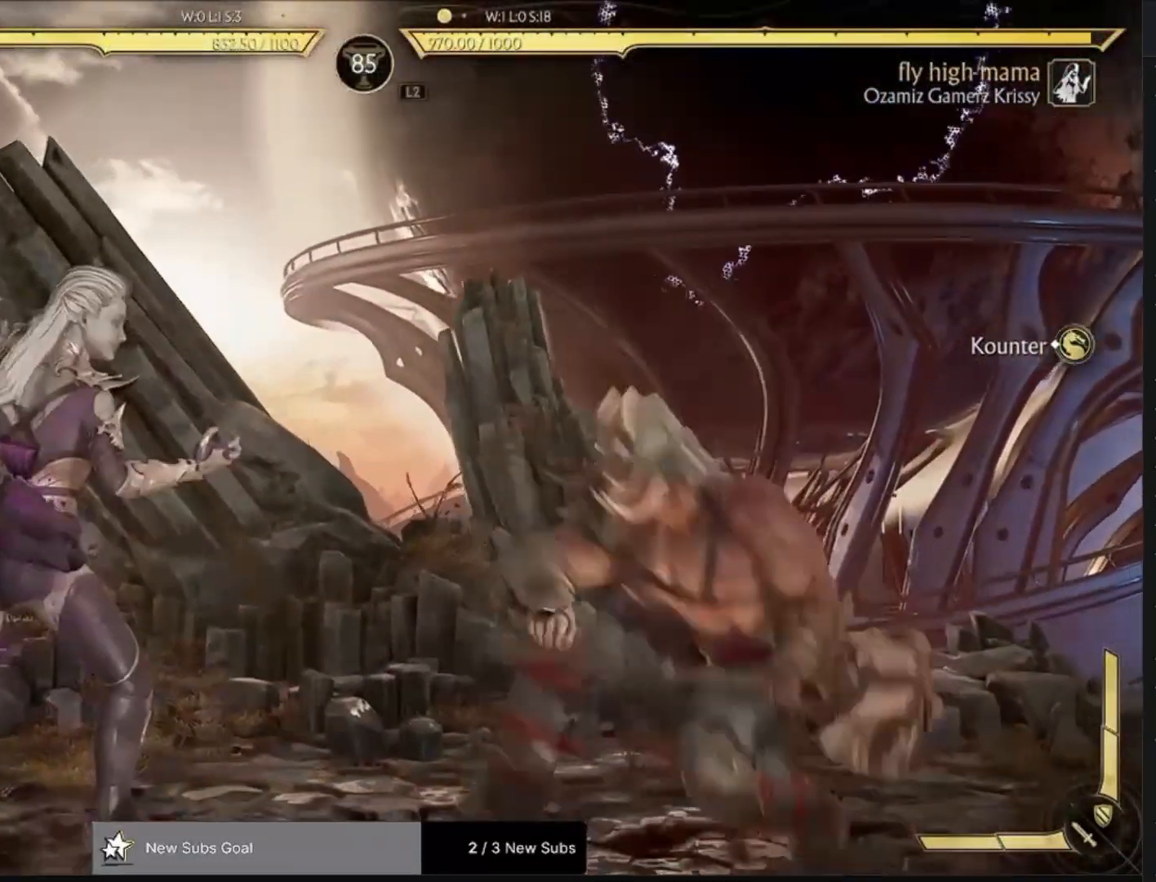
{"buttons": ["CROSS", "DPAD_RIGHT"], "left_stick": "center", "right_stick": "center", "events": [[217, "DPAD_DOWN", "up"], [367, "R1", "up"], [433, "DPAD_RIGHT", "down"], [450, "CROSS", "down"]]}
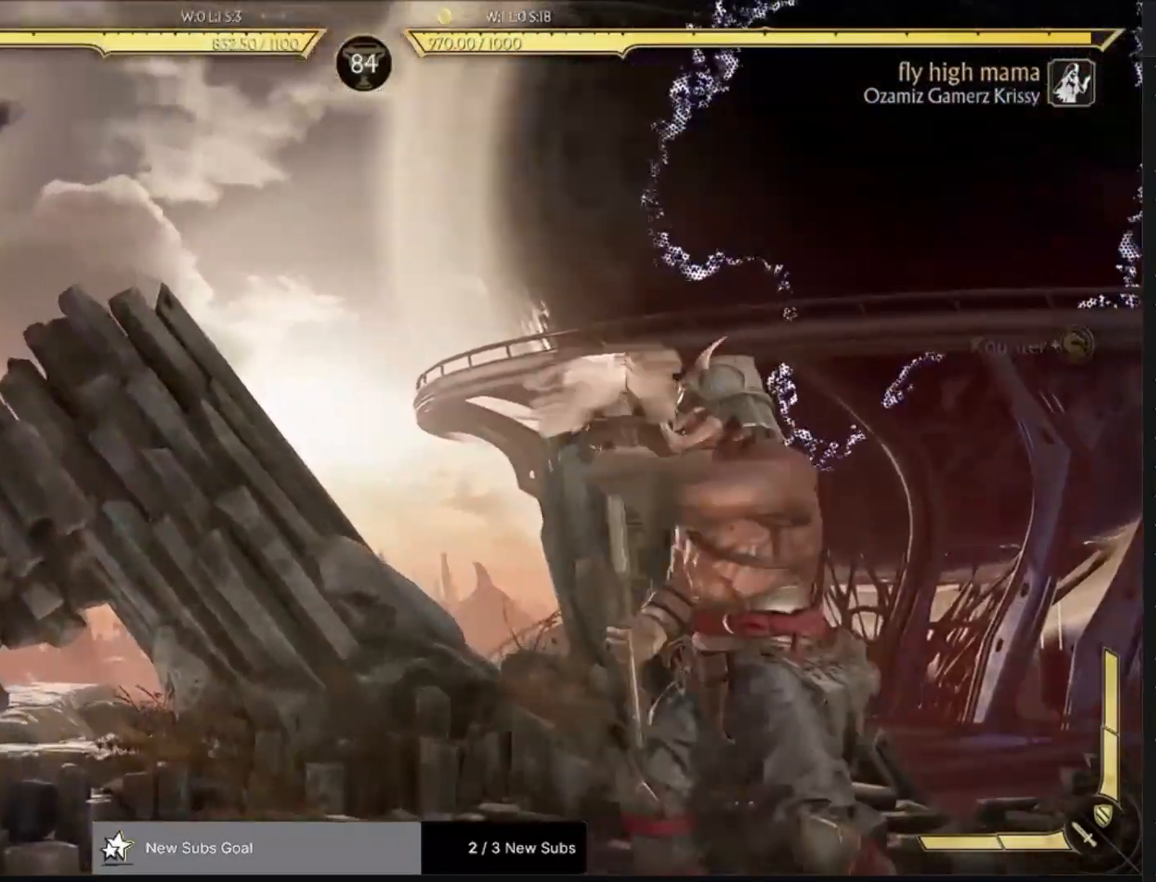
{"buttons": [], "left_stick": "center", "right_stick": "center", "events": [[50, "CROSS", "up"], [117, "CROSS", "down"], [367, "DPAD_RIGHT", "up"], [383, "CROSS", "up"]]}
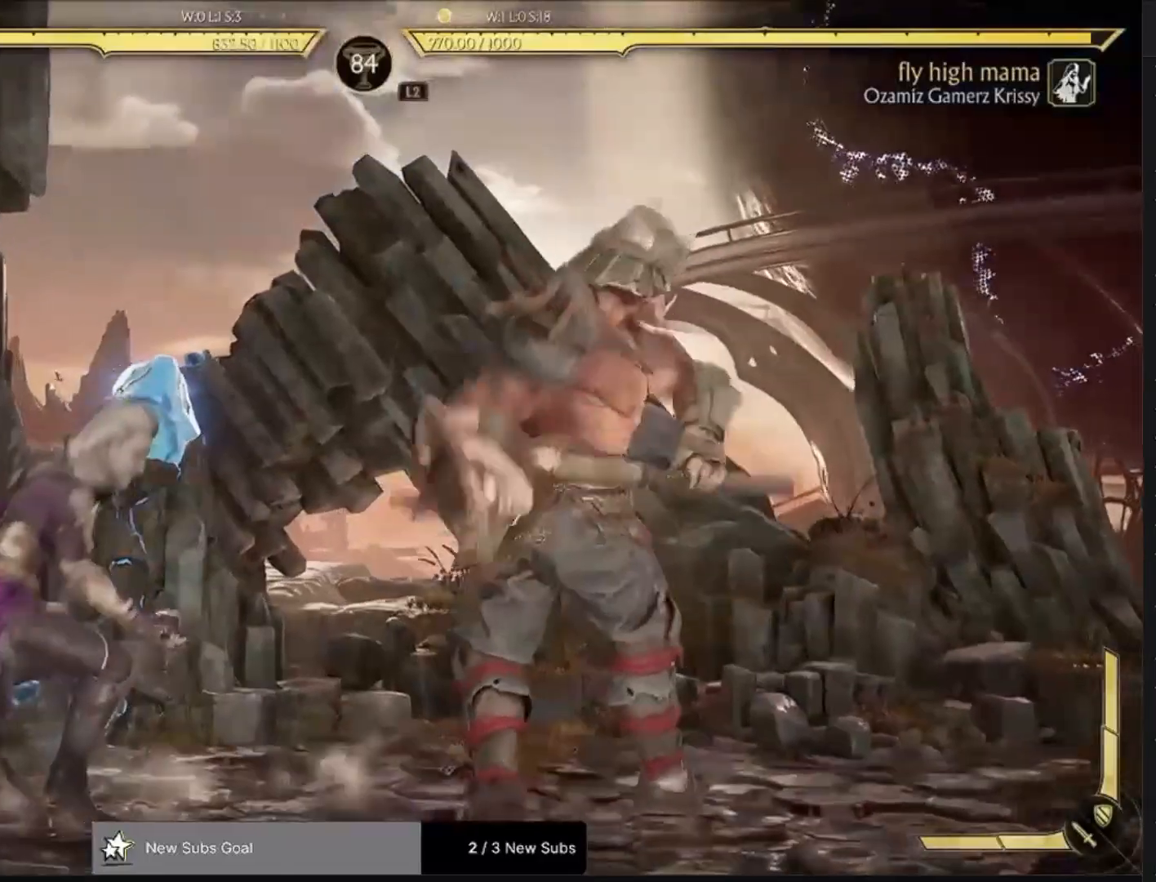
{"buttons": ["R1", "DPAD_DOWN"], "left_stick": "center", "right_stick": "center", "events": [[150, "DPAD_DOWN", "down"], [183, "R1", "down"], [400, "right_stick", "down"], [500, "right_stick", "center"]]}
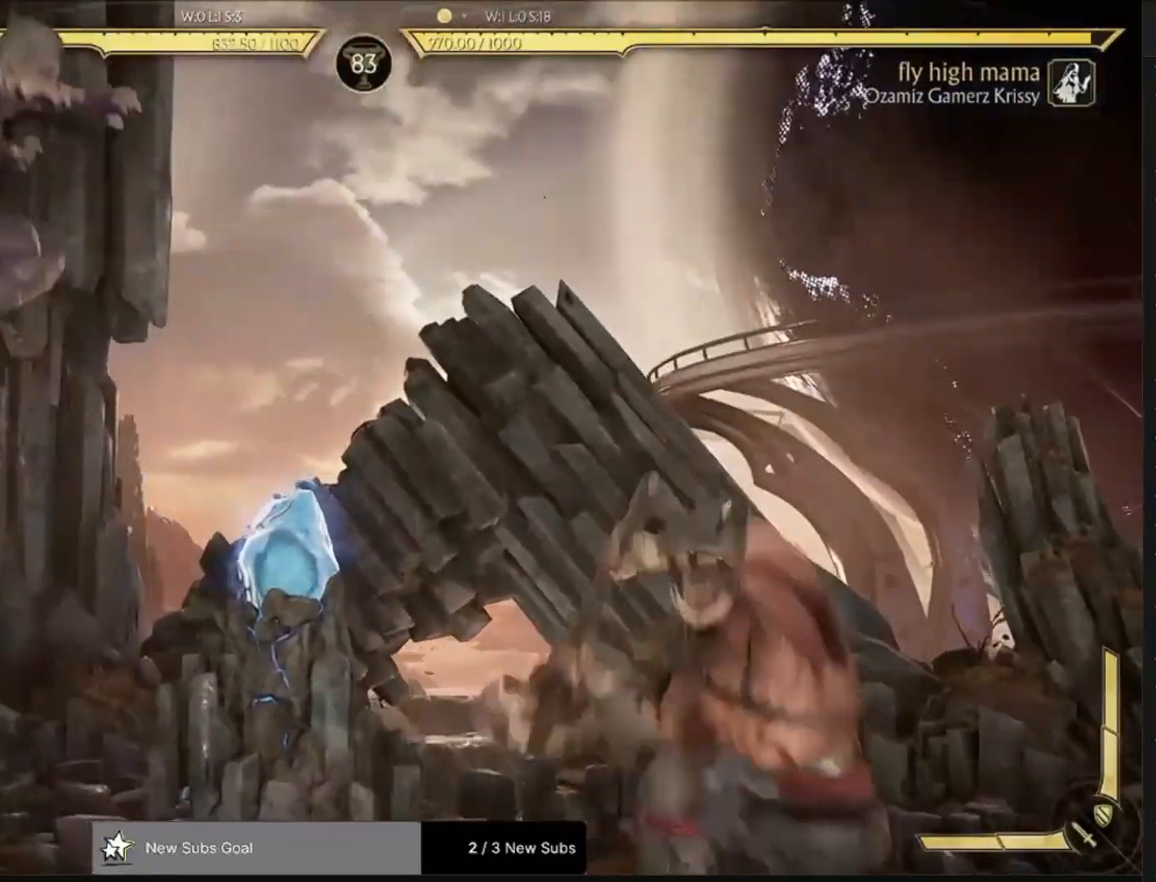
{"buttons": ["CROSS", "DPAD_RIGHT"], "left_stick": "center", "right_stick": "center", "events": [[17, "DPAD_DOWN", "up"], [183, "R1", "up"], [250, "DPAD_RIGHT", "down"], [283, "CROSS", "down"], [383, "CROSS", "up"], [433, "CROSS", "down"]]}